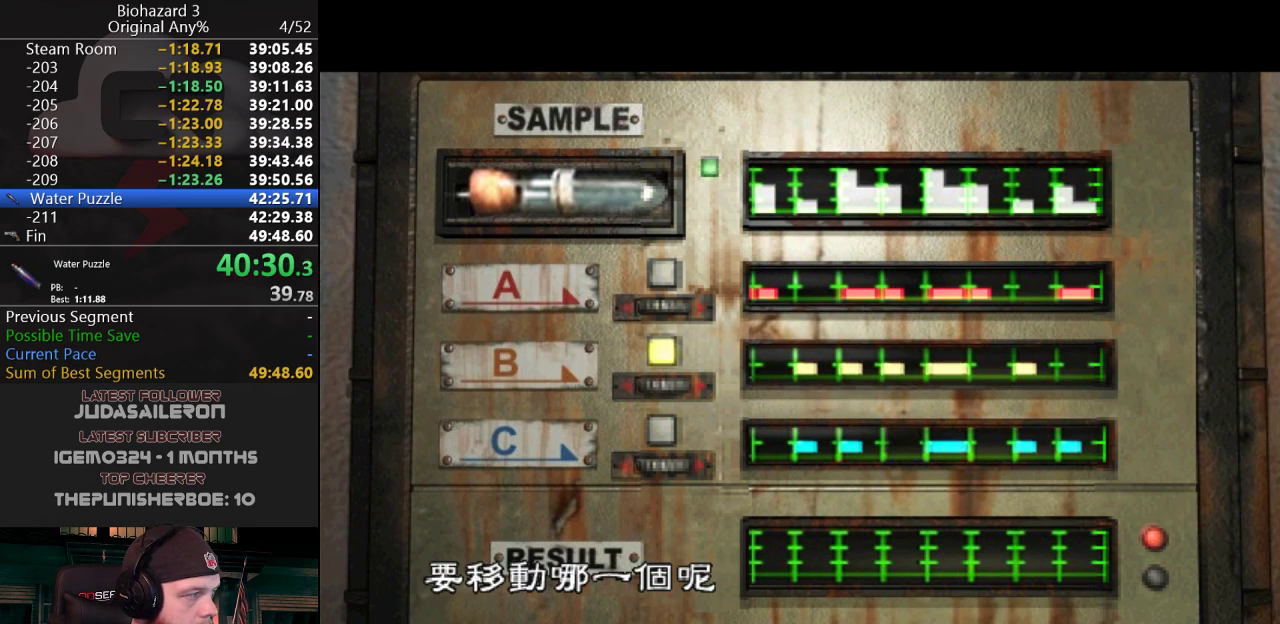
Gameplay with keyboard; each line is a JSON object with the keys held at the frame after it. "events" lists presses ("down") and releases ("up") of "a", "d", "e", "f", "g", "h", "j", "obj", "qt", "s", "w" and "y" between this image and that frame as [ms after this image, input, new state], when the widget could be followed in between. No other keys are recorded. Mouse input is not recorded. Key names are as the overlay labels them; some are game actions (e.g. jump) rather than physical keys.
{"keys": [], "events": [[384, "d", "down"], [484, "d", "up"]]}
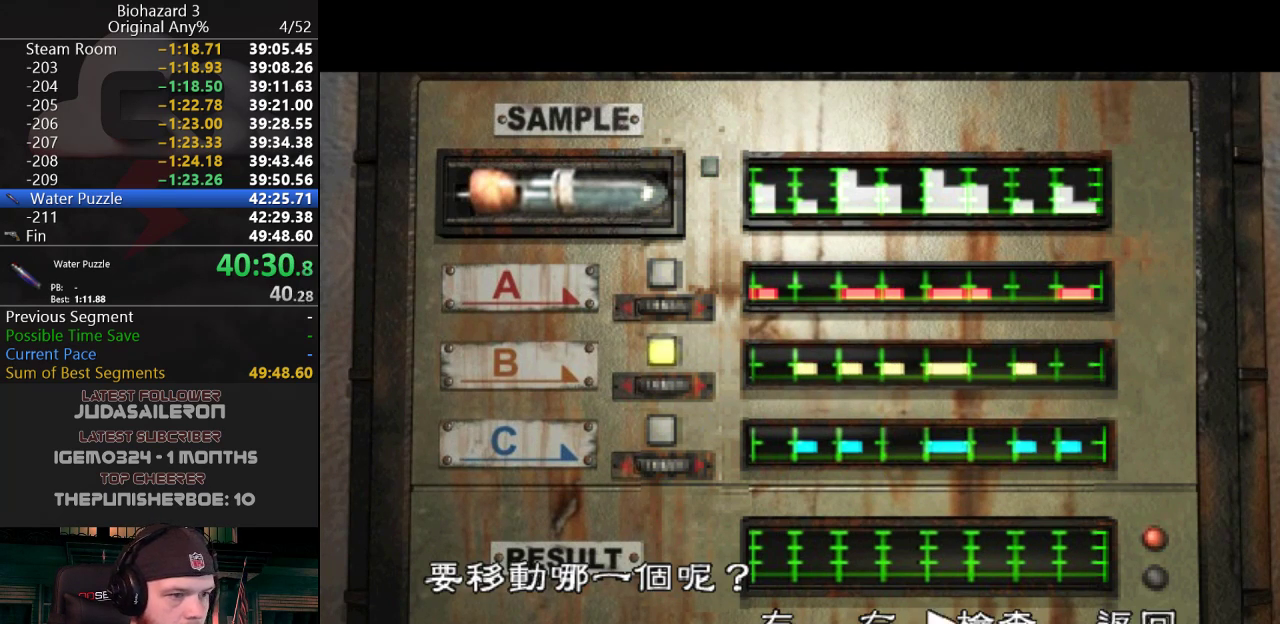
{"keys": [], "events": [[67, "d", "down"], [117, "d", "up"], [300, "g", "down"], [400, "g", "up"]]}
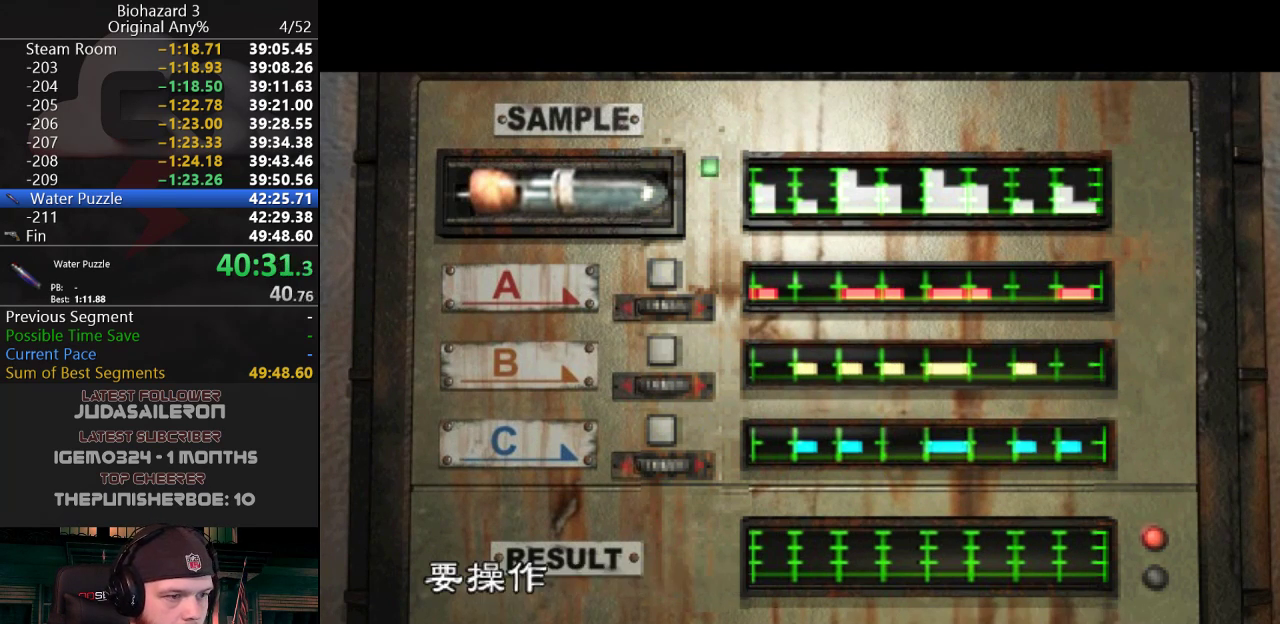
{"keys": [], "events": []}
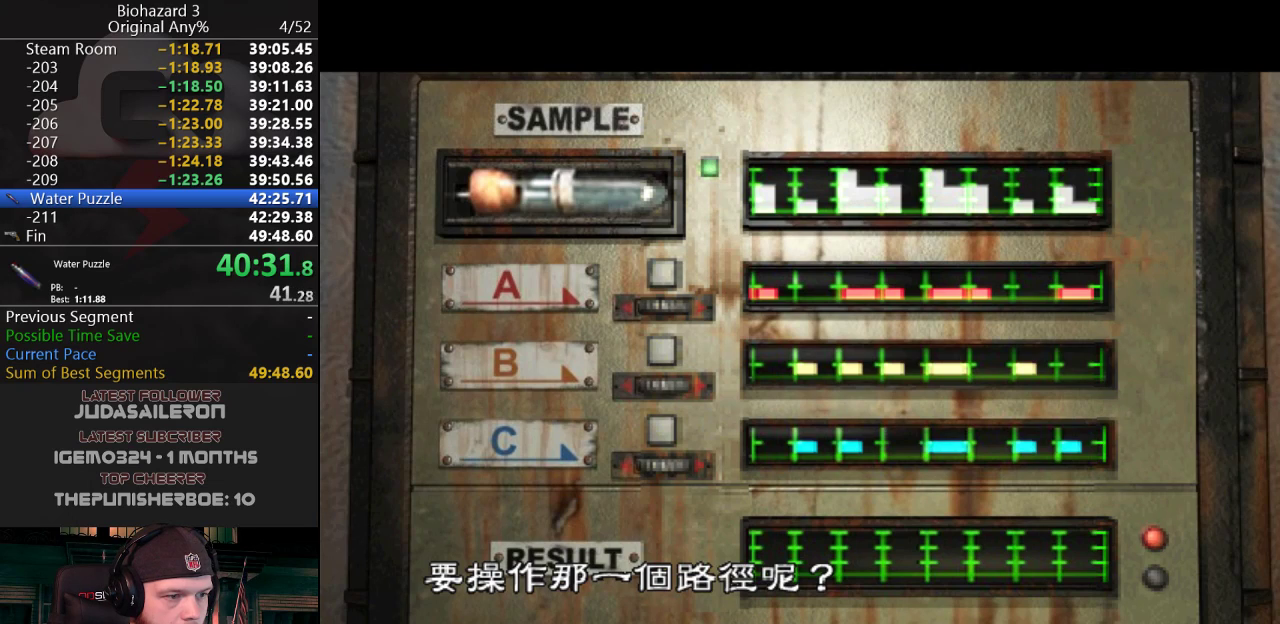
{"keys": ["d"], "events": [[334, "d", "down"], [384, "d", "up"], [467, "d", "down"]]}
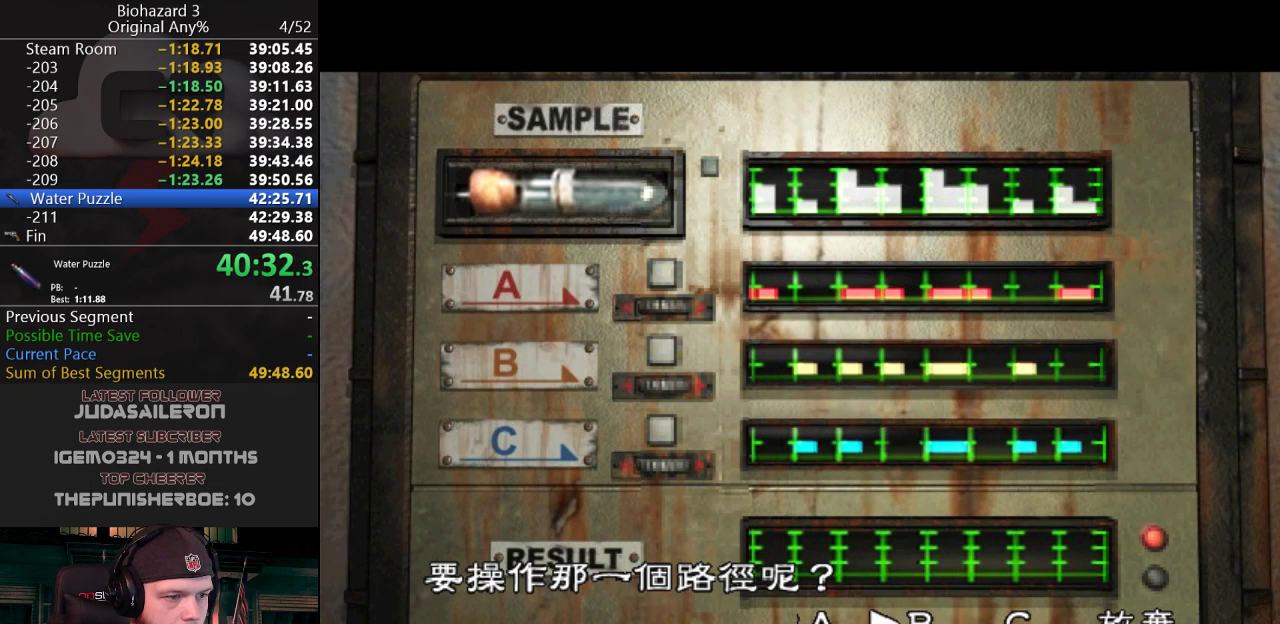
{"keys": [], "events": [[67, "d", "up"], [401, "g", "down"], [484, "g", "up"]]}
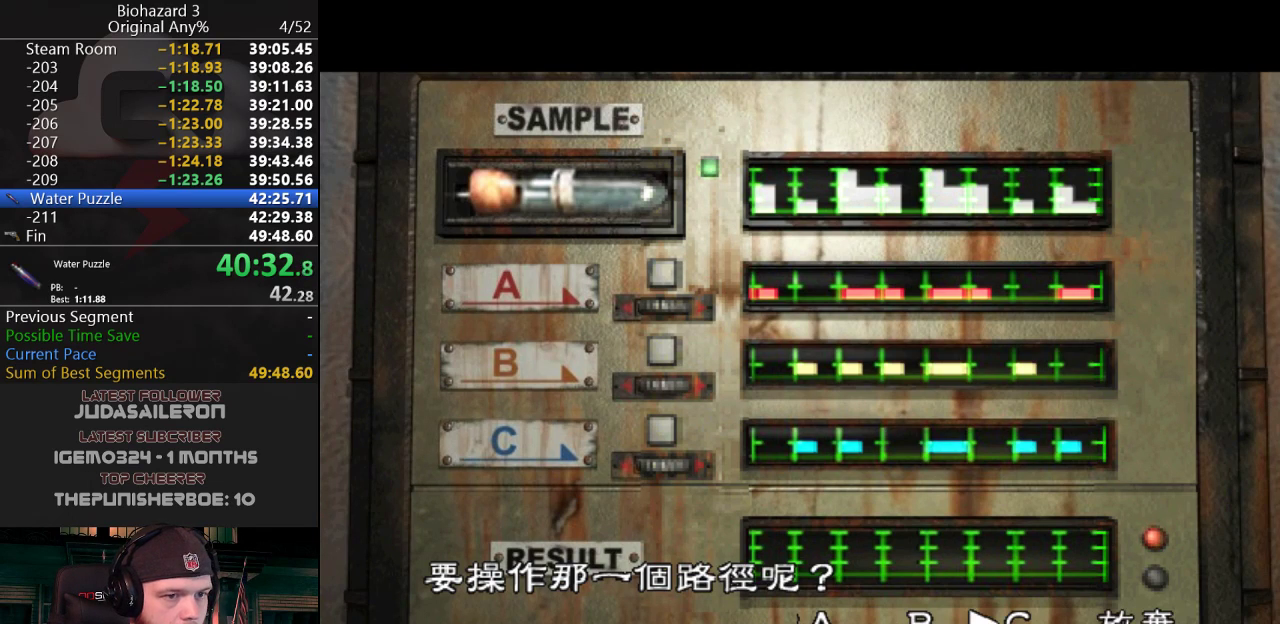
{"keys": [], "events": []}
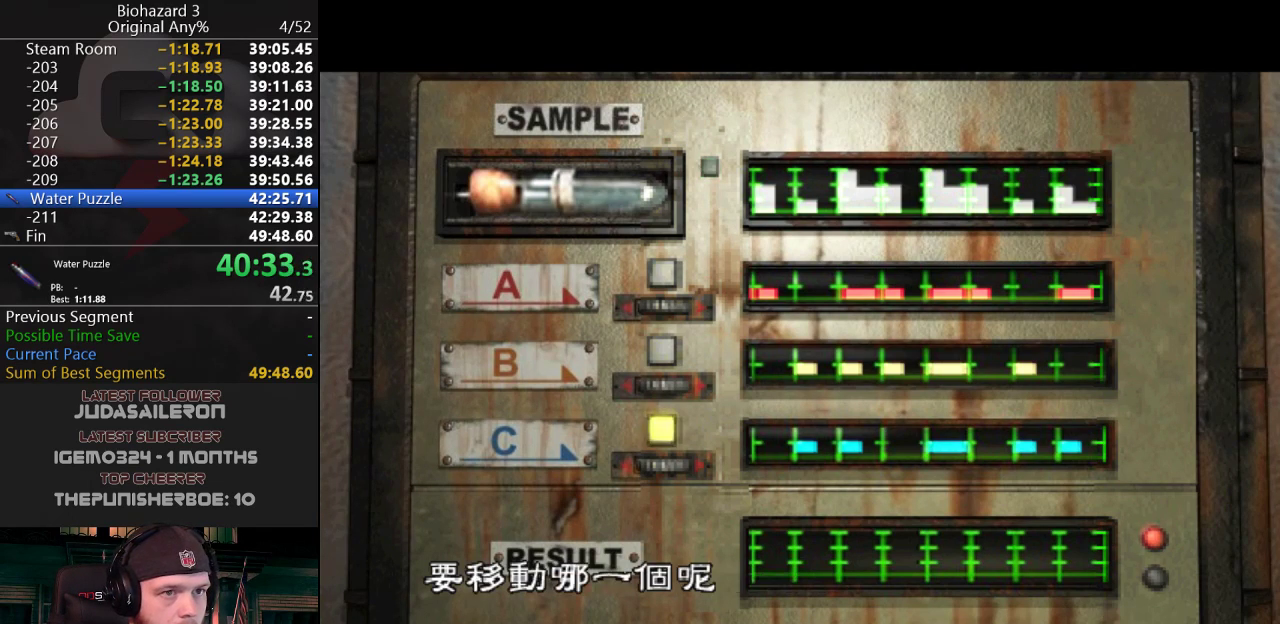
{"keys": [], "events": []}
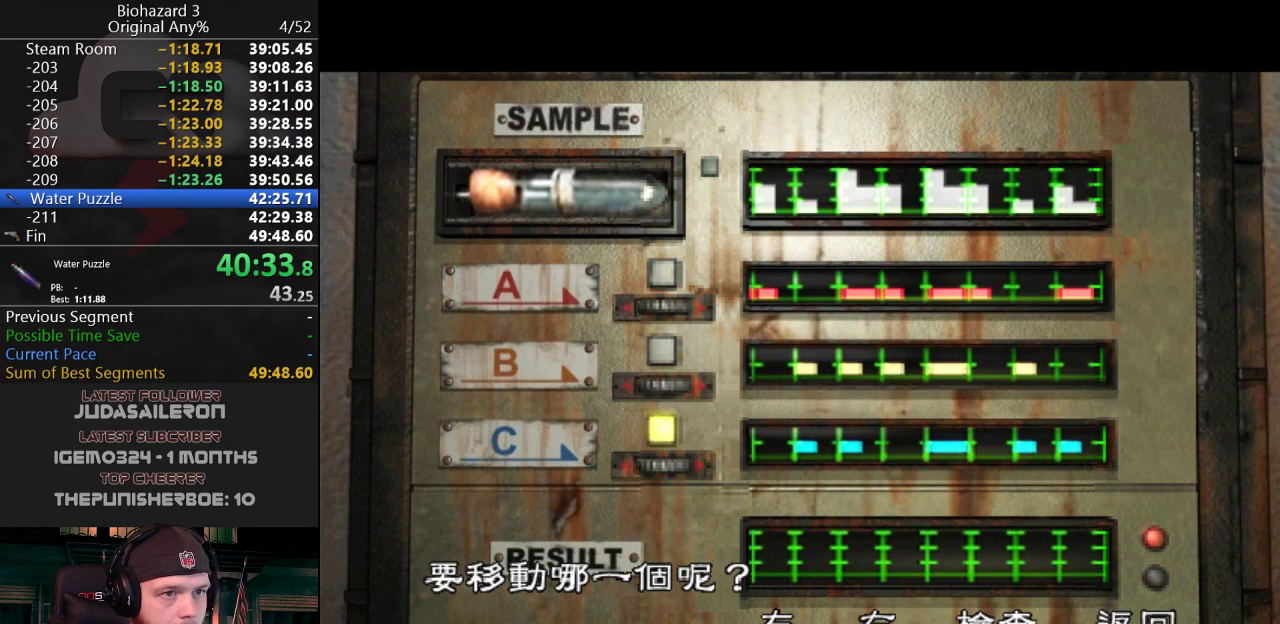
{"keys": [], "events": [[267, "a", "down"], [367, "a", "up"], [467, "a", "down"], [501, "a", "up"]]}
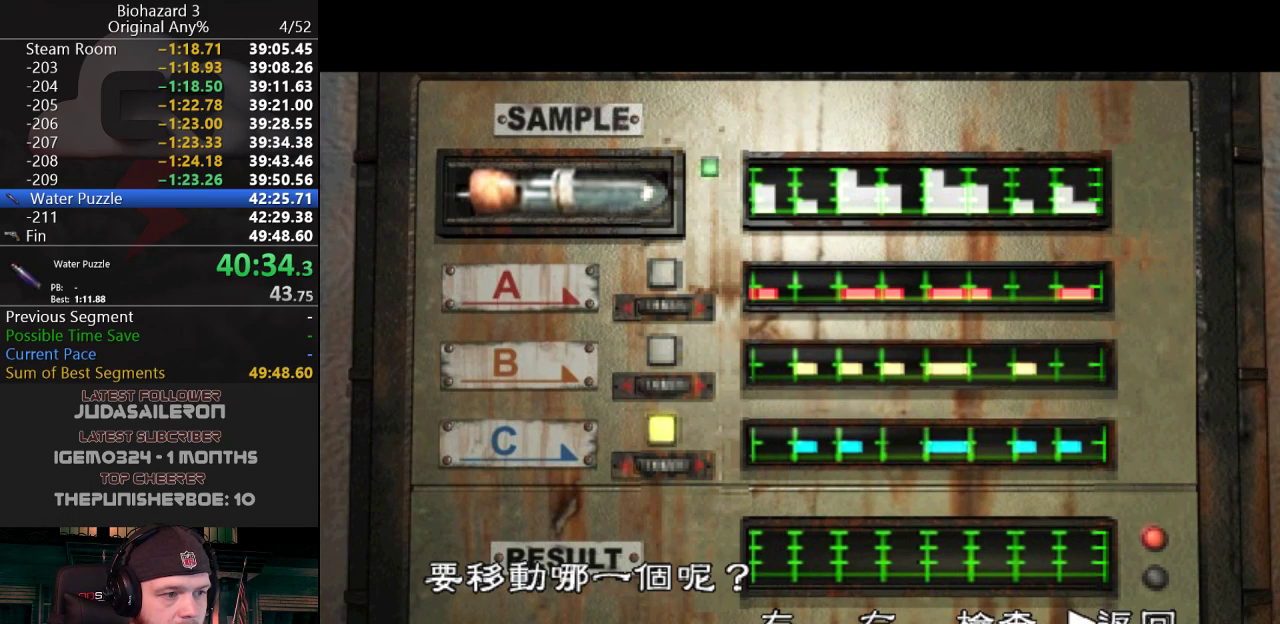
{"keys": ["d"], "events": [[250, "d", "down"], [333, "d", "up"], [434, "d", "down"]]}
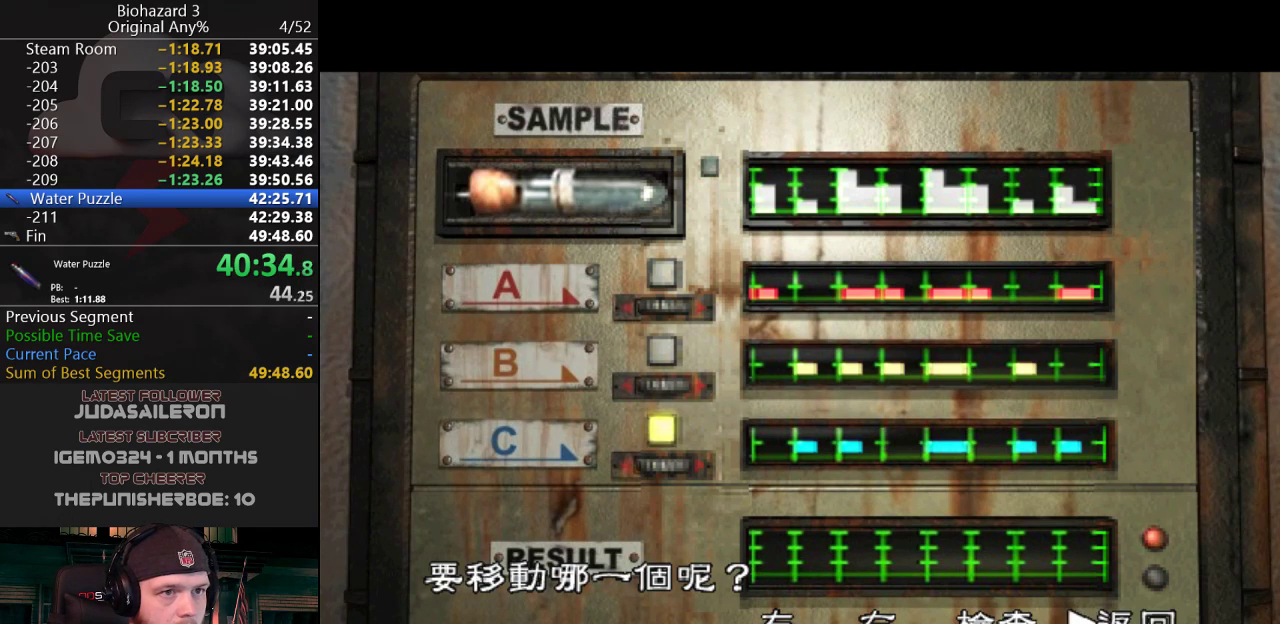
{"keys": [], "events": [[17, "d", "up"], [401, "a", "down"], [501, "a", "up"]]}
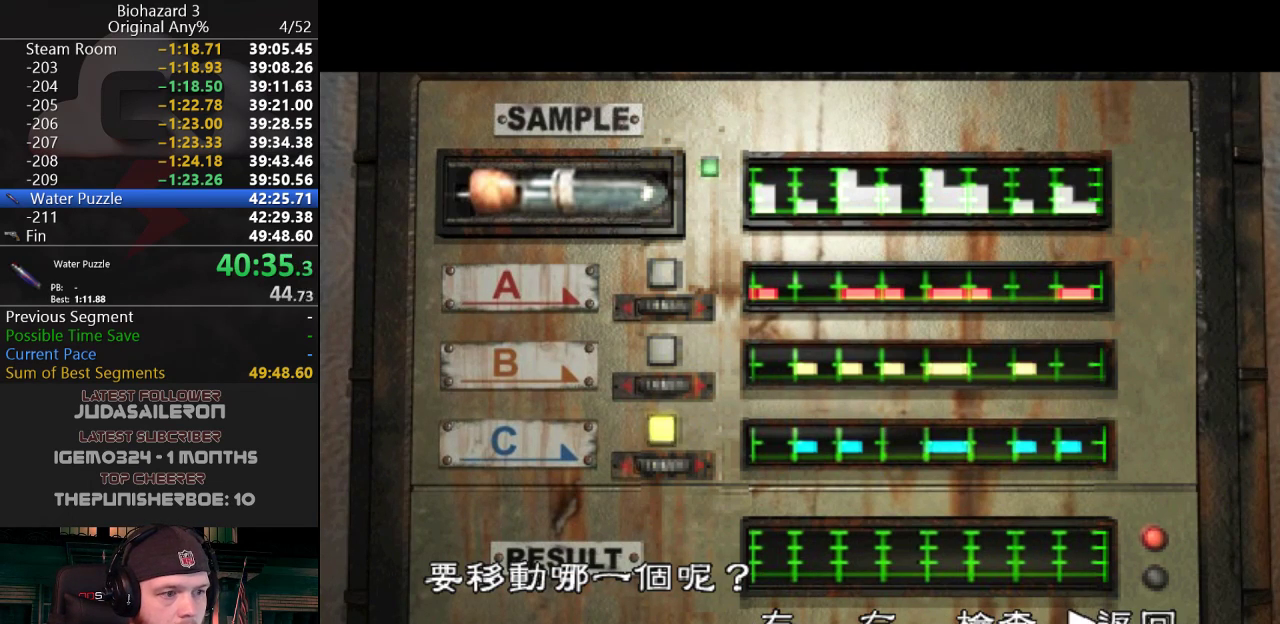
{"keys": [], "events": [[317, "d", "down"], [417, "d", "up"]]}
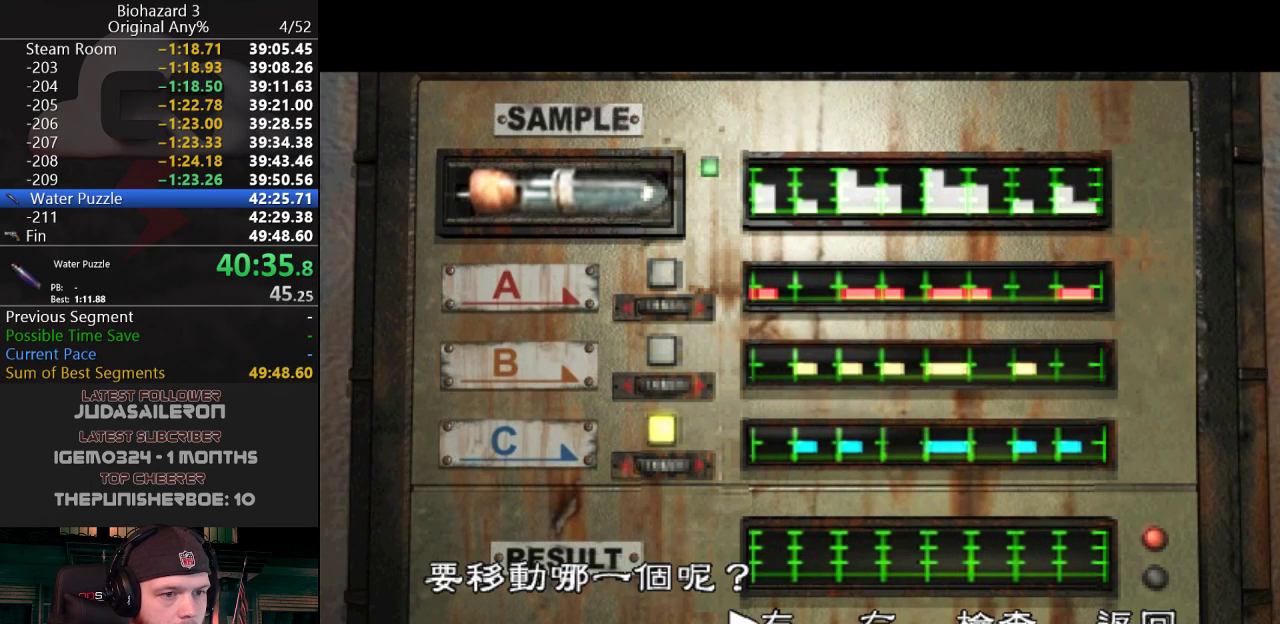
{"keys": ["g"], "events": [[484, "g", "down"]]}
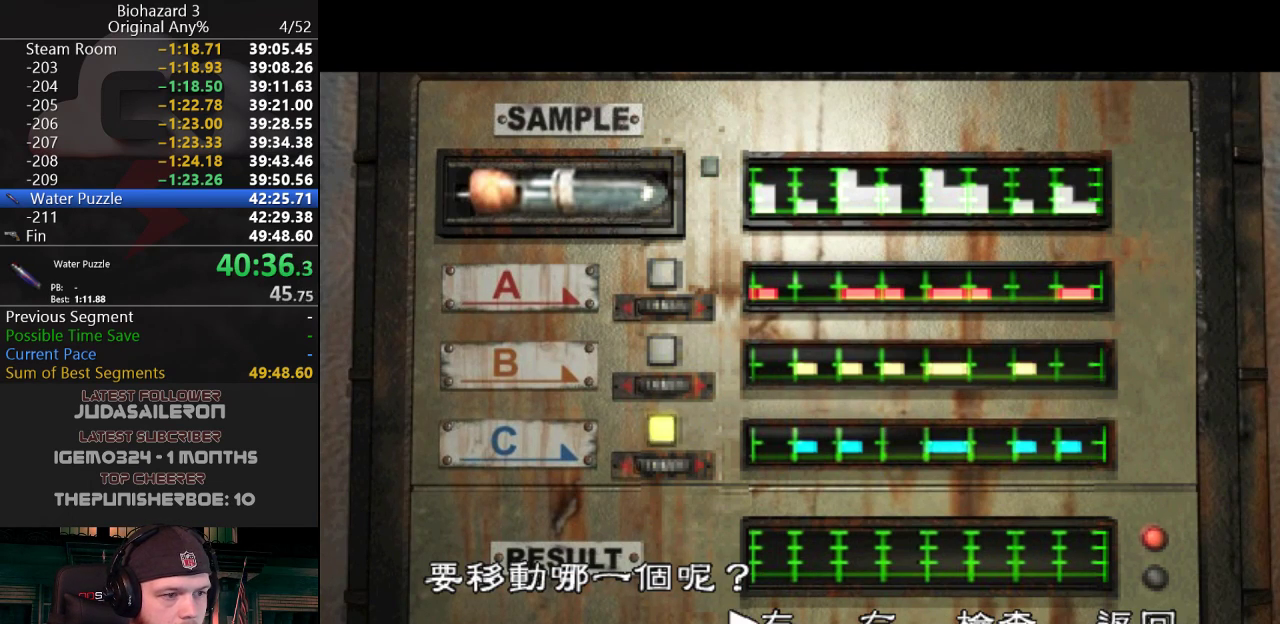
{"keys": [], "events": [[66, "g", "up"]]}
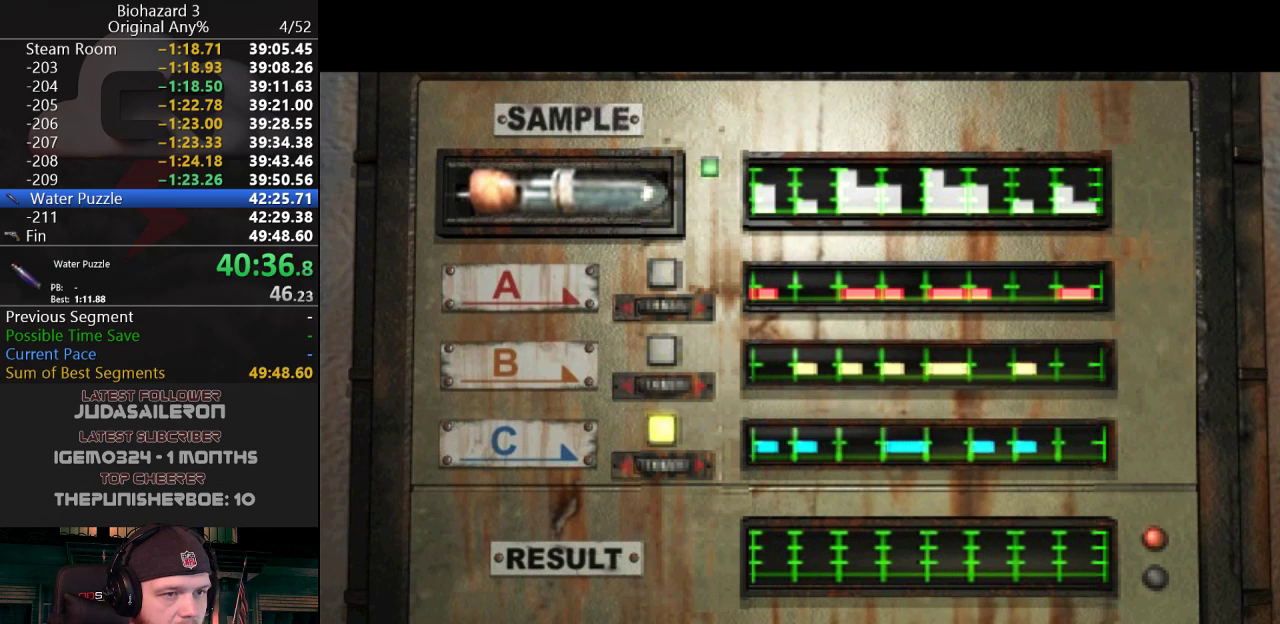
{"keys": [], "events": []}
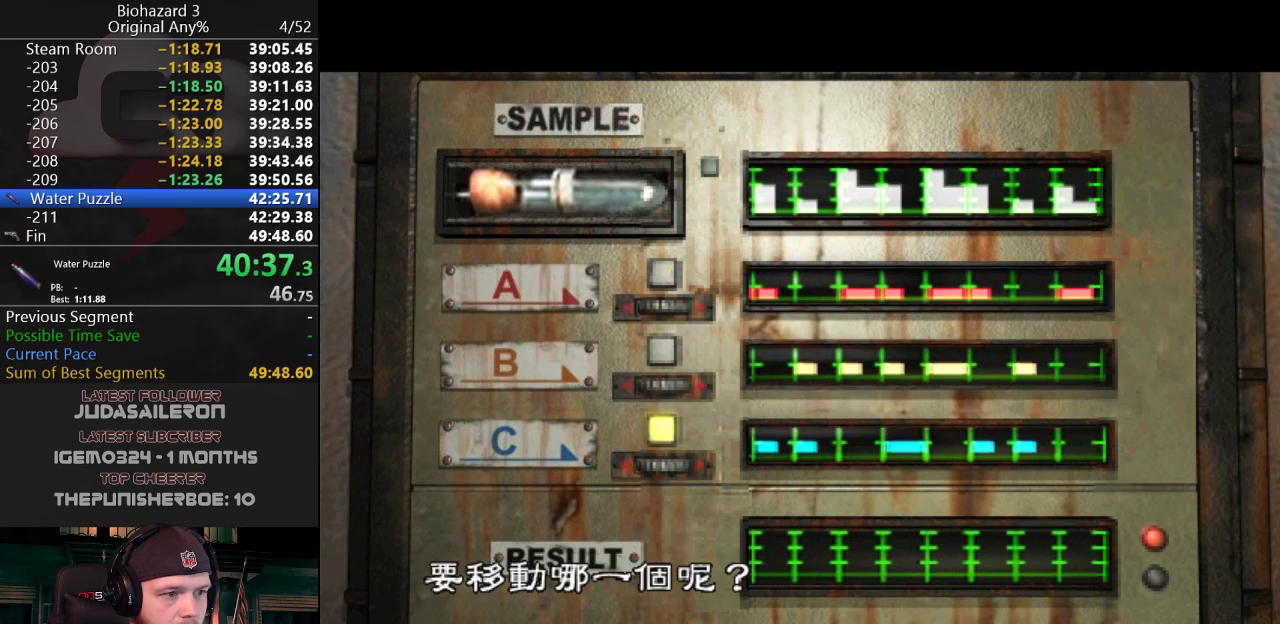
{"keys": [], "events": [[383, "g", "down"], [484, "g", "up"]]}
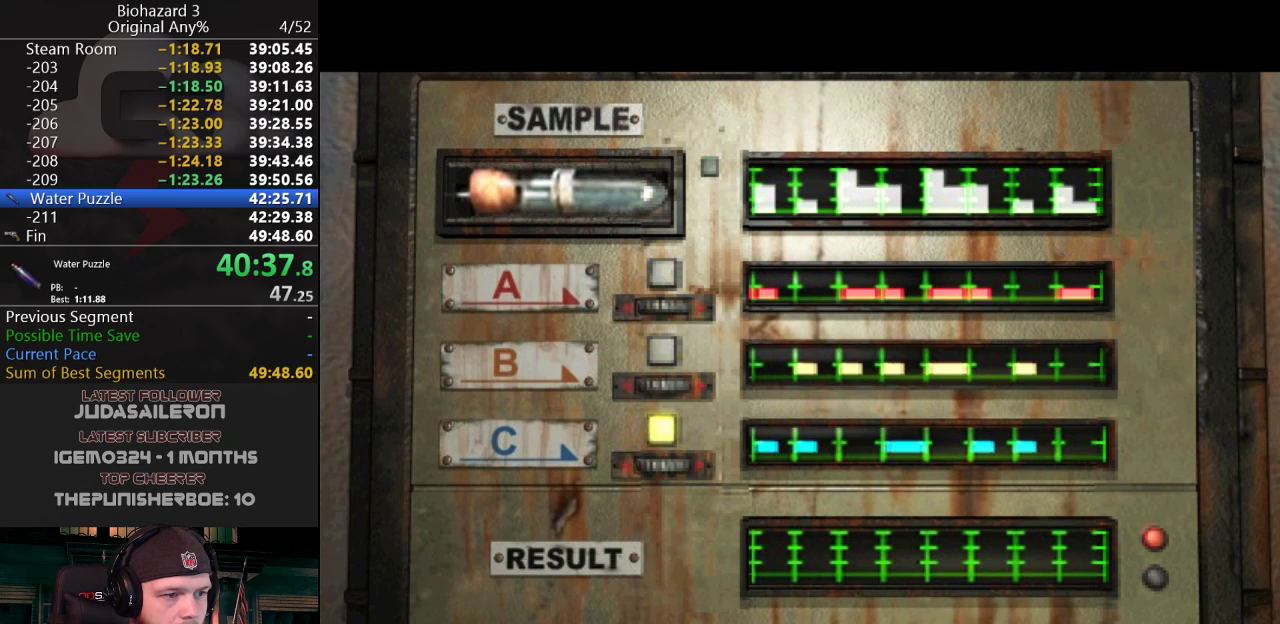
{"keys": [], "events": []}
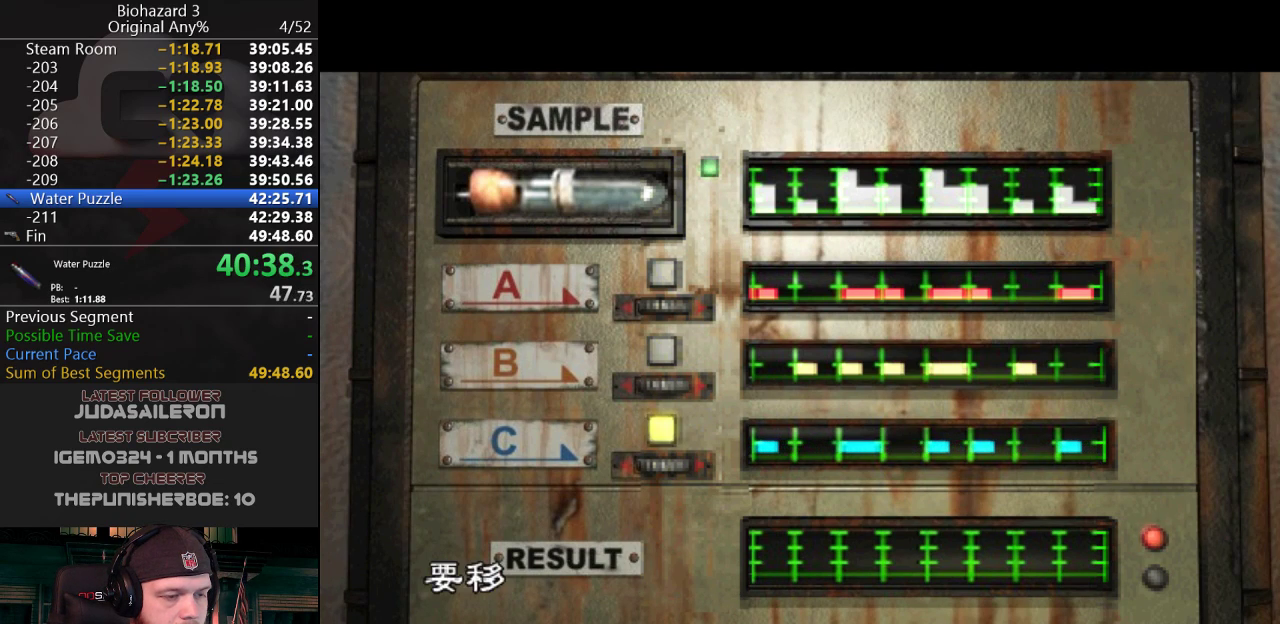
{"keys": [], "events": []}
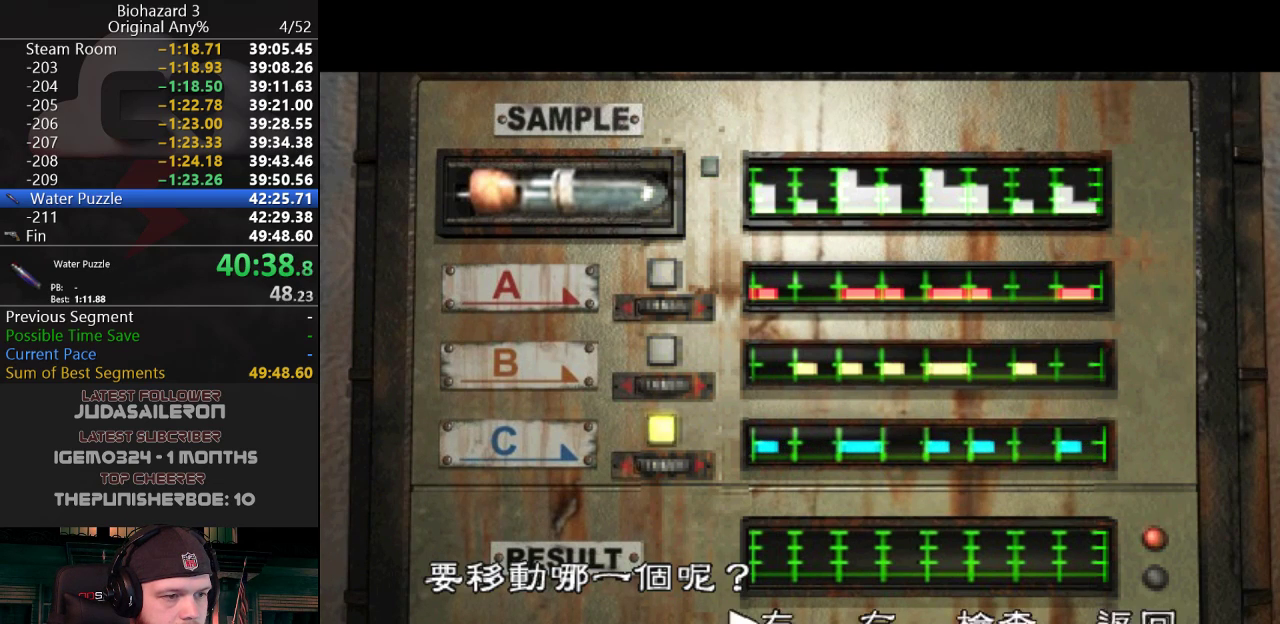
{"keys": [], "events": [[284, "d", "down"], [384, "d", "up"], [434, "d", "down"], [484, "d", "up"]]}
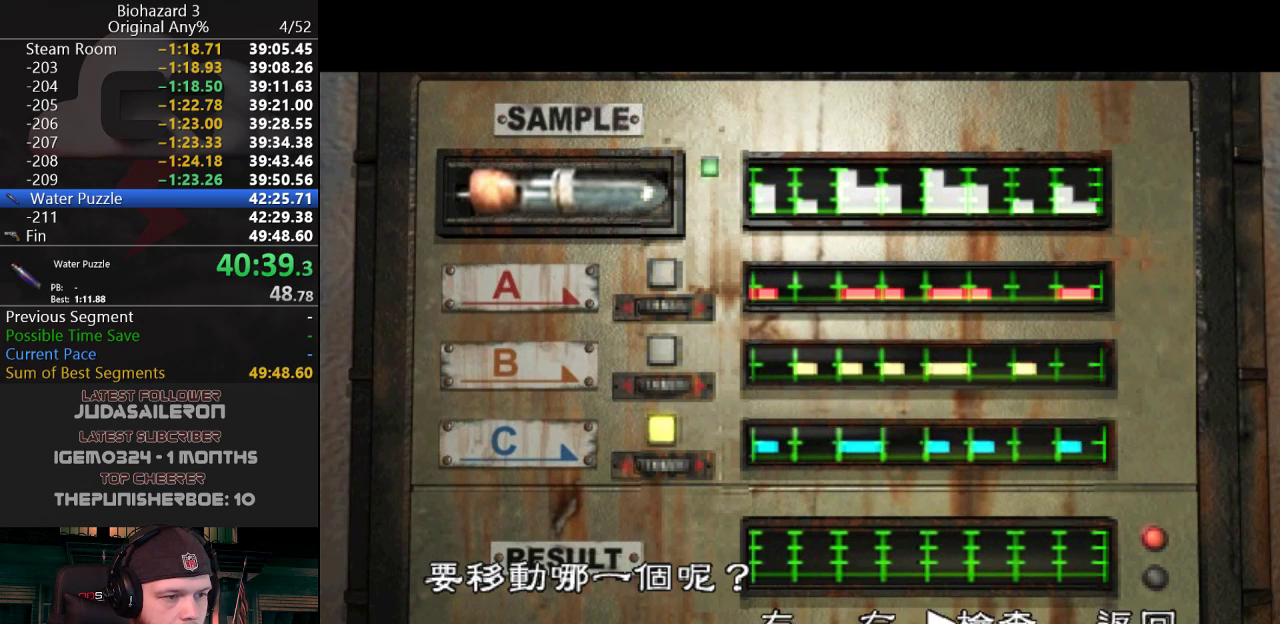
{"keys": [], "events": [[150, "g", "down"], [200, "g", "up"]]}